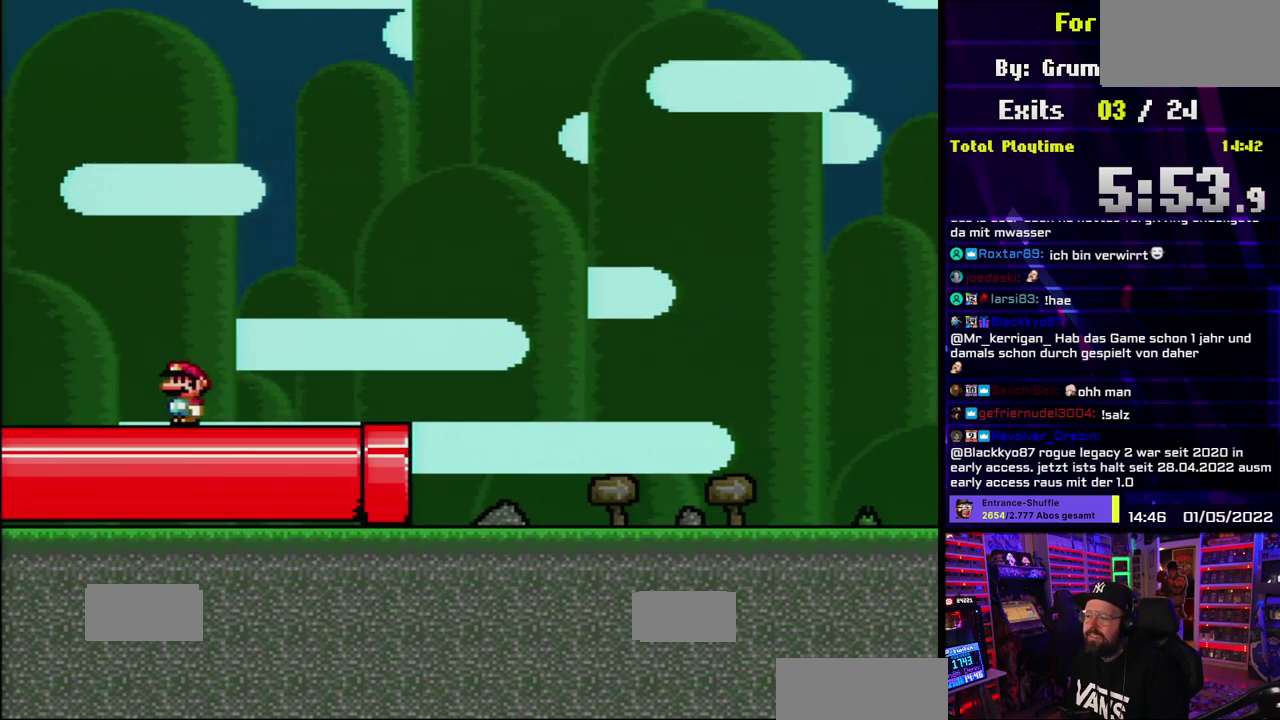
Gameplay with a controller (Nintendo layout); each line is a JSON object with the inputs held at the frame after it (dt_ms = milliseconds from this image to that frame). "events" lists button and stick changes between this image and that frame as [ms after this image, input, new state], when the widget could be followed in between. Not read: DPAD_LEFT DPAD_RIGHT L1 L3 R1 R3.
{"dt_ms": 500, "buttons": ["B", "Y"], "events": [[167, "B", "down"]]}
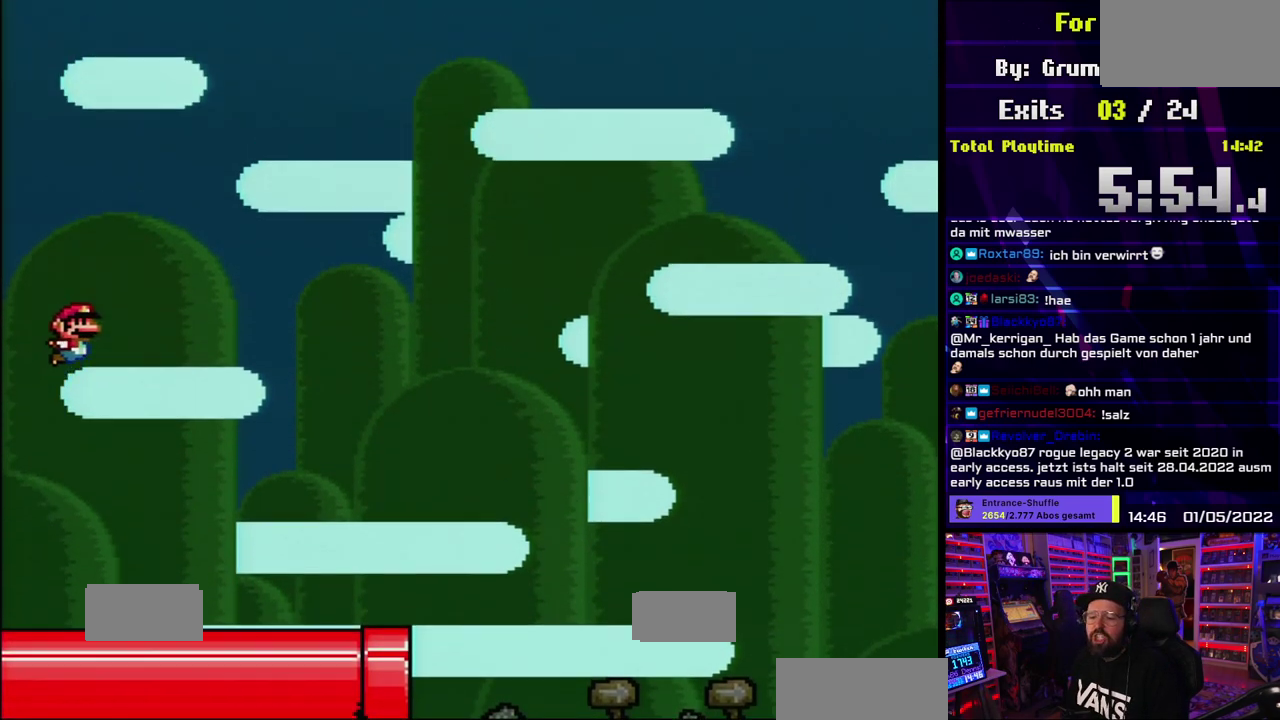
{"dt_ms": 500, "buttons": ["B", "Y"]}
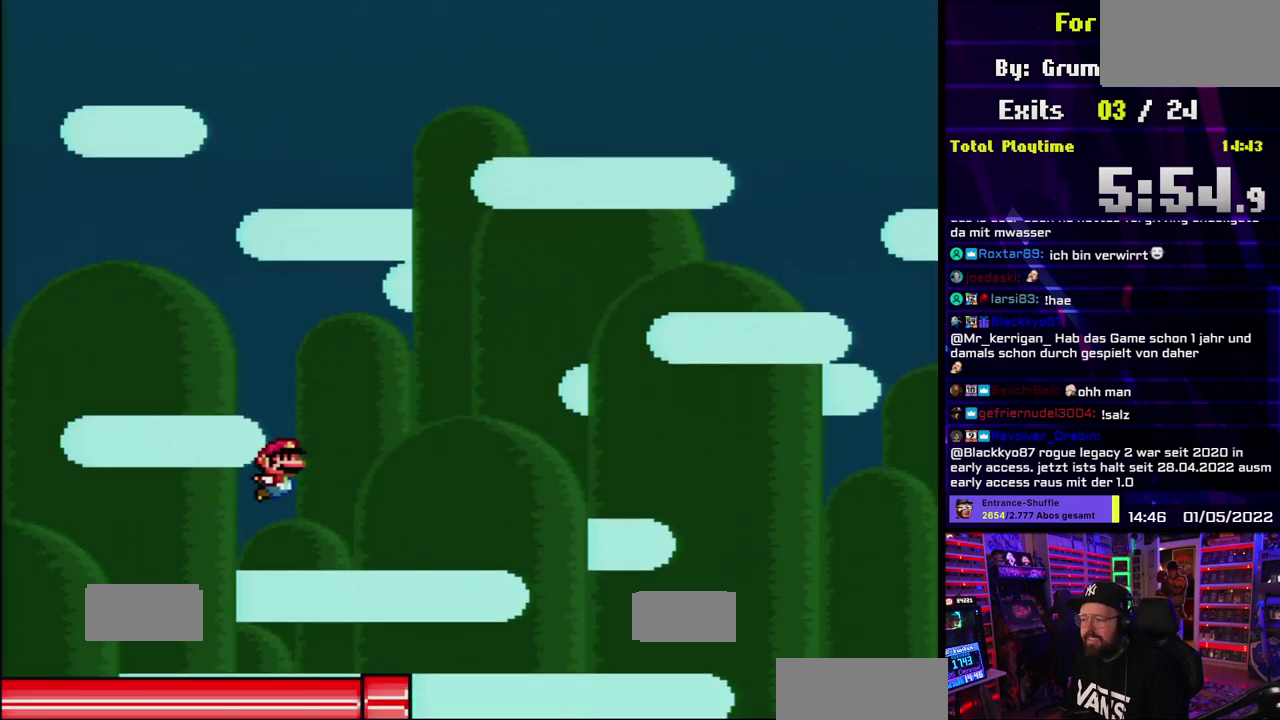
{"dt_ms": 500, "buttons": ["Y"], "events": [[233, "B", "up"]]}
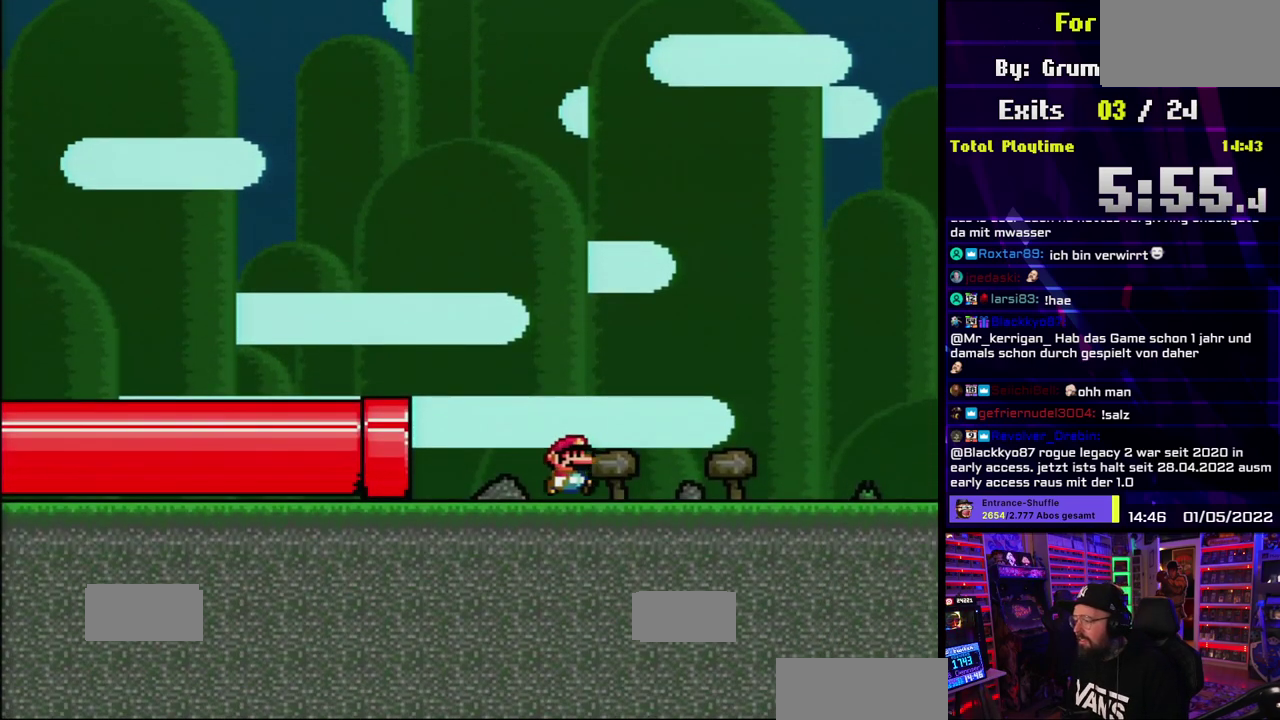
{"dt_ms": 500, "buttons": ["X"], "events": [[317, "X", "down"], [333, "Y", "up"], [417, "A", "down"], [417, "X", "up"], [433, "A", "up"], [433, "X", "down"]]}
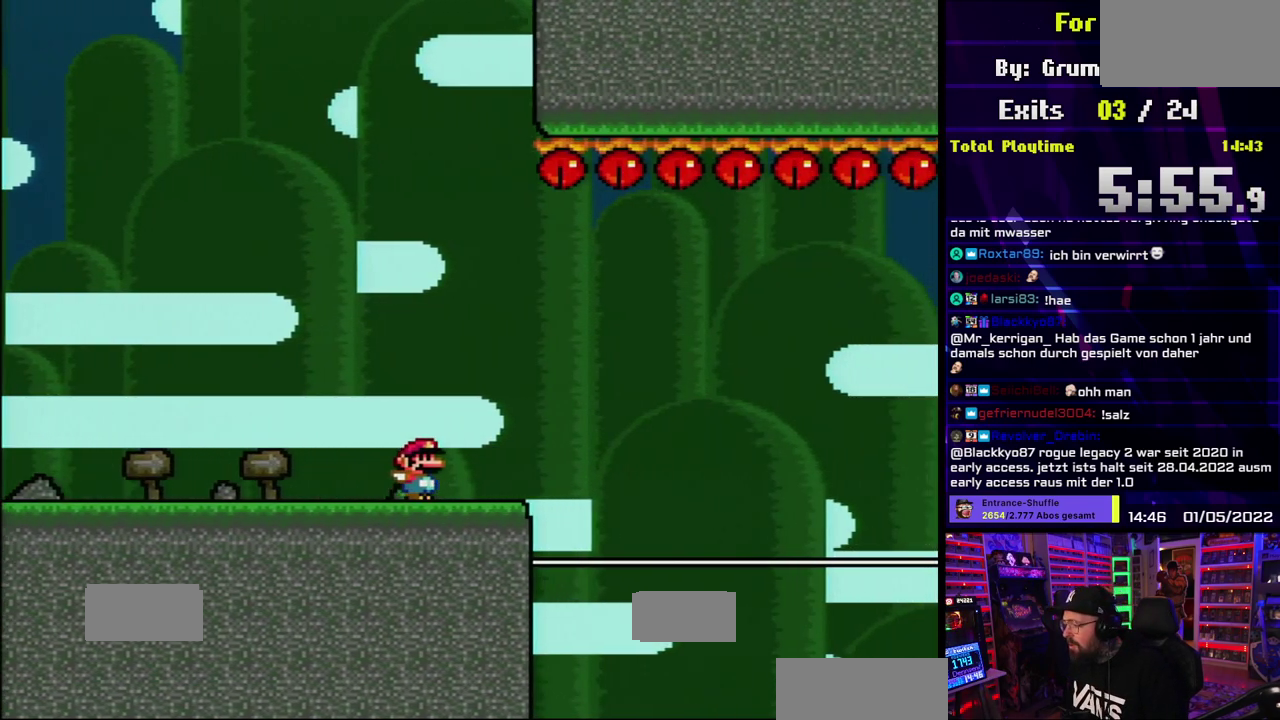
{"dt_ms": 500, "buttons": ["A", "X"], "events": [[83, "DPAD_UP", "down"], [133, "DPAD_UP", "up"], [167, "A", "down"], [267, "A", "up"], [333, "A", "down"]]}
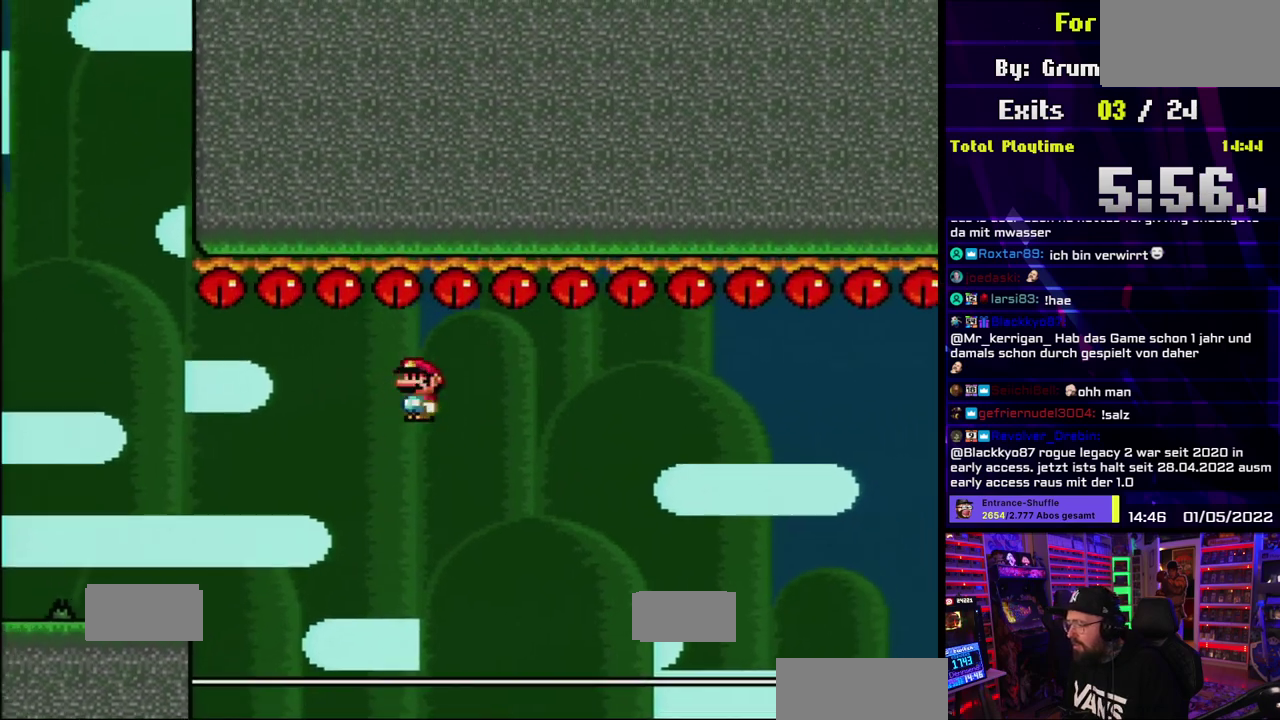
{"dt_ms": 500, "buttons": ["A", "X"], "events": [[250, "X", "up"], [267, "X", "down"]]}
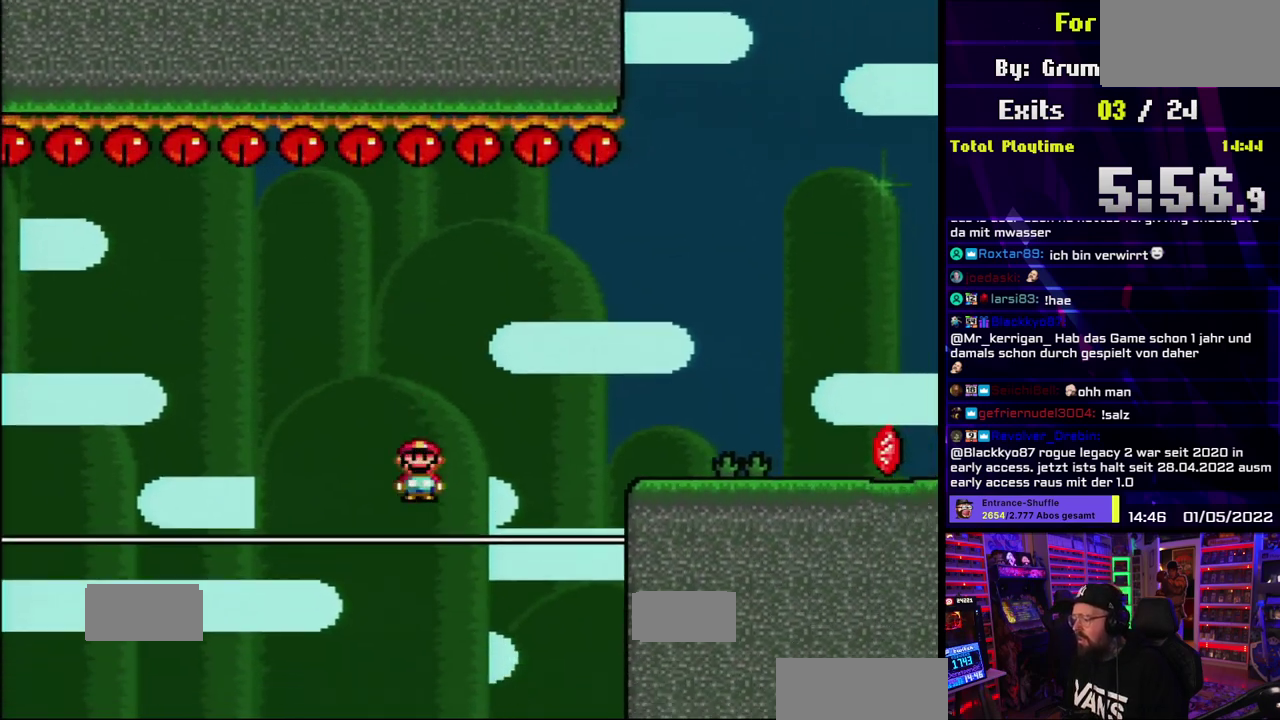
{"dt_ms": 1000, "buttons": [], "events": [[350, "X", "up"], [367, "X", "down"], [533, "X", "up"], [550, "A", "up"]]}
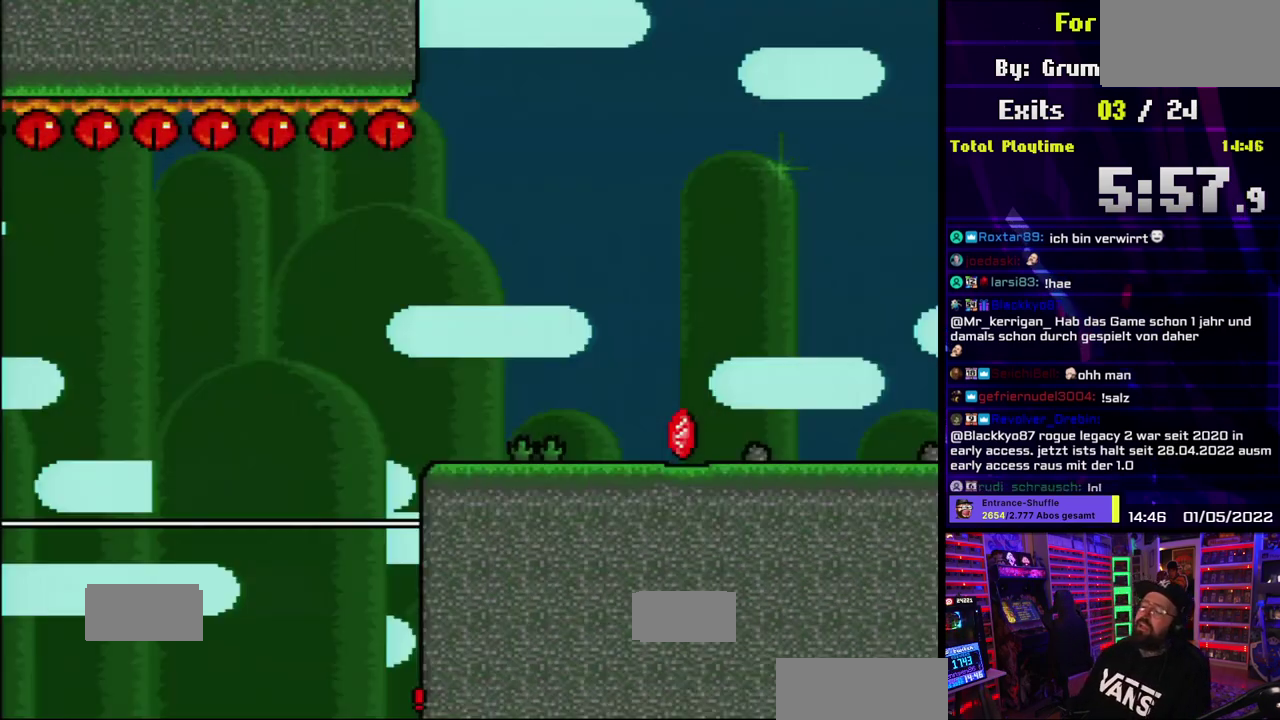
{"dt_ms": 500, "buttons": [], "events": [[33, "A", "down"], [117, "A", "up"], [233, "A", "down"], [317, "A", "up"]]}
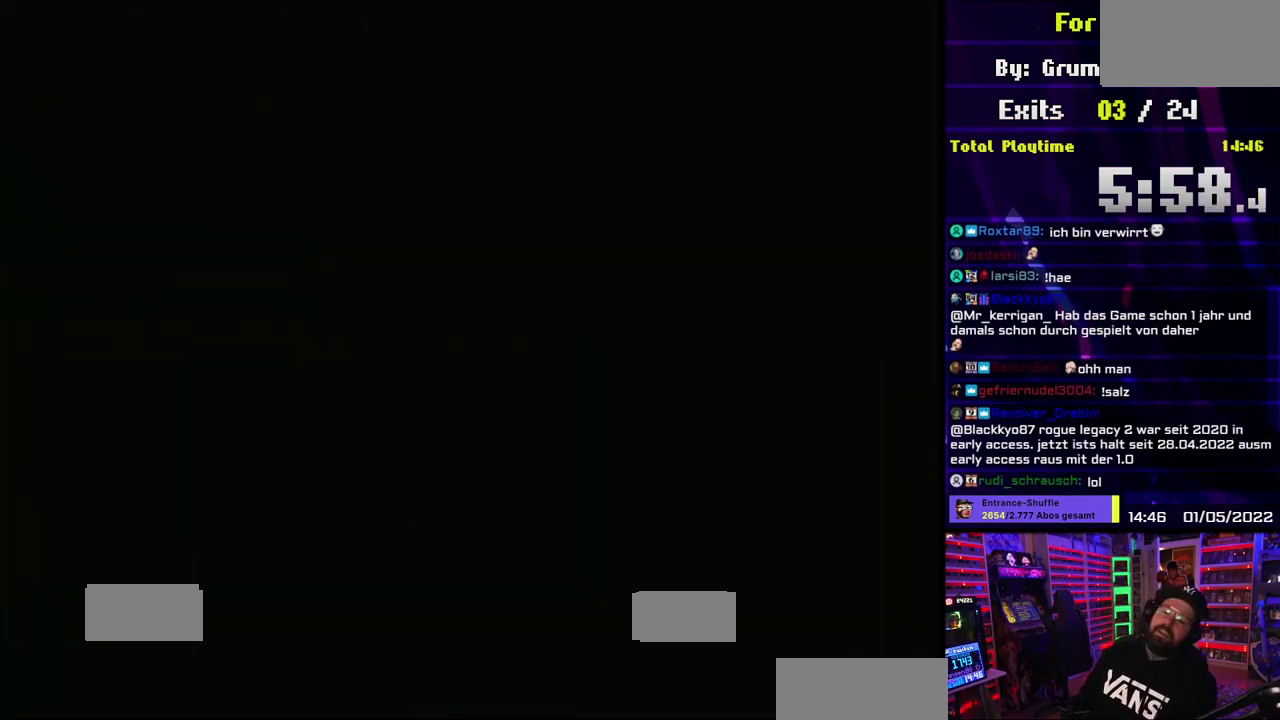
{"dt_ms": 500, "buttons": []}
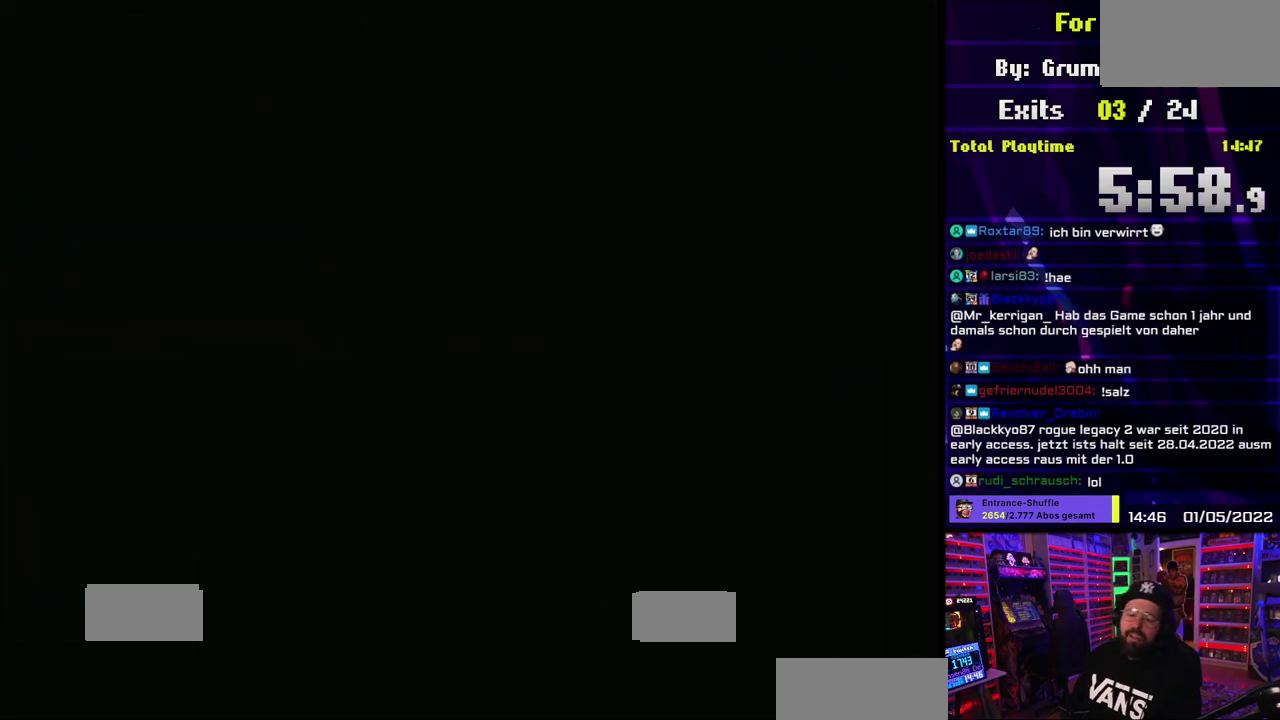
{"dt_ms": 500, "buttons": []}
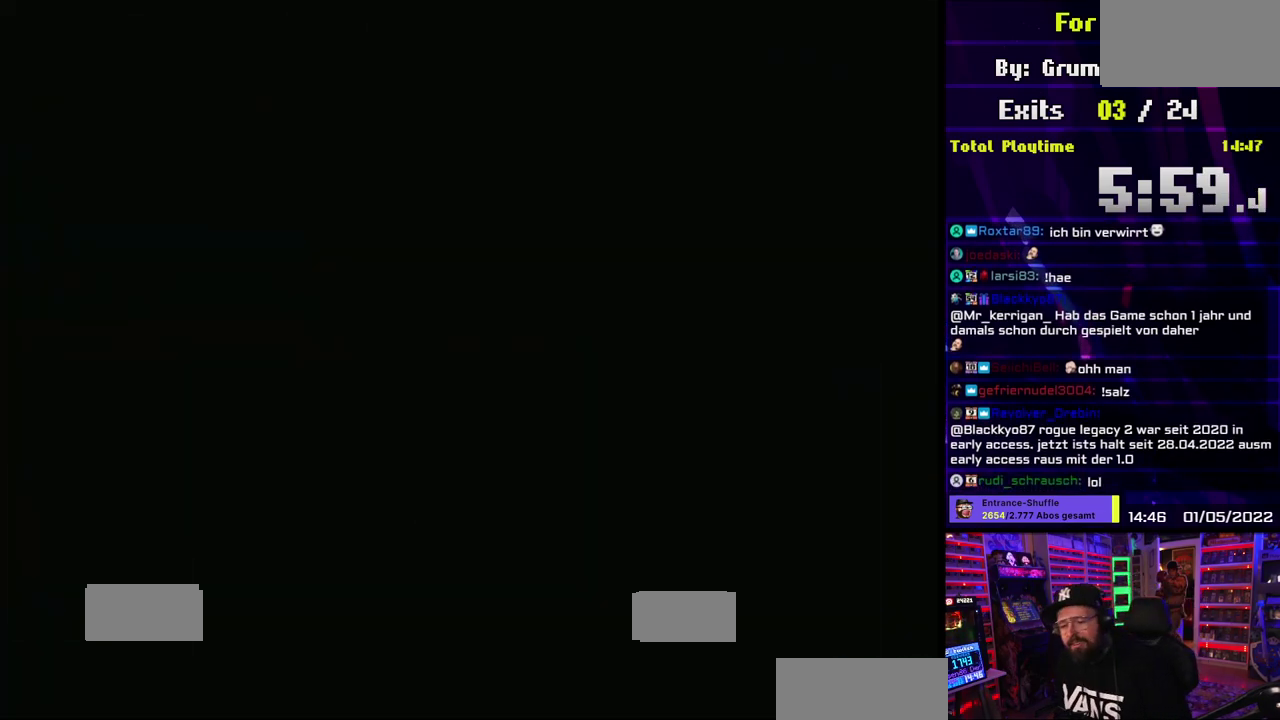
{"dt_ms": 500, "buttons": []}
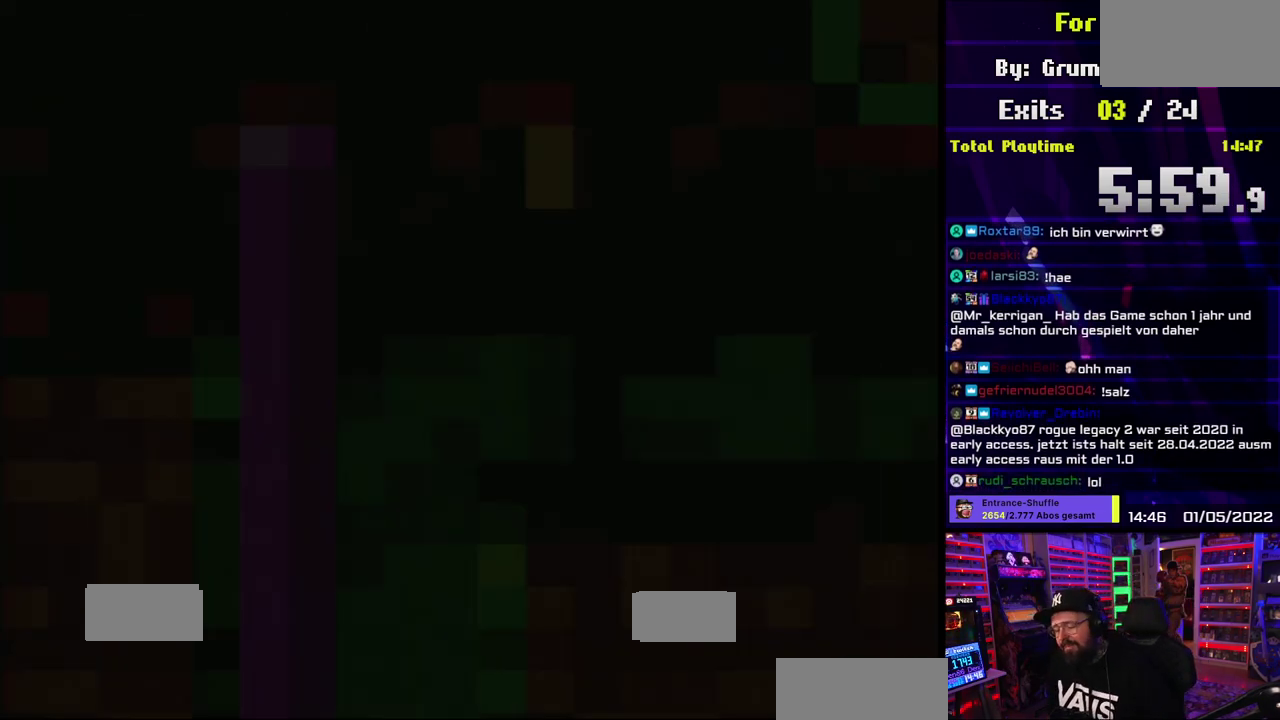
{"dt_ms": 500, "buttons": ["X"], "events": [[17, "X", "down"]]}
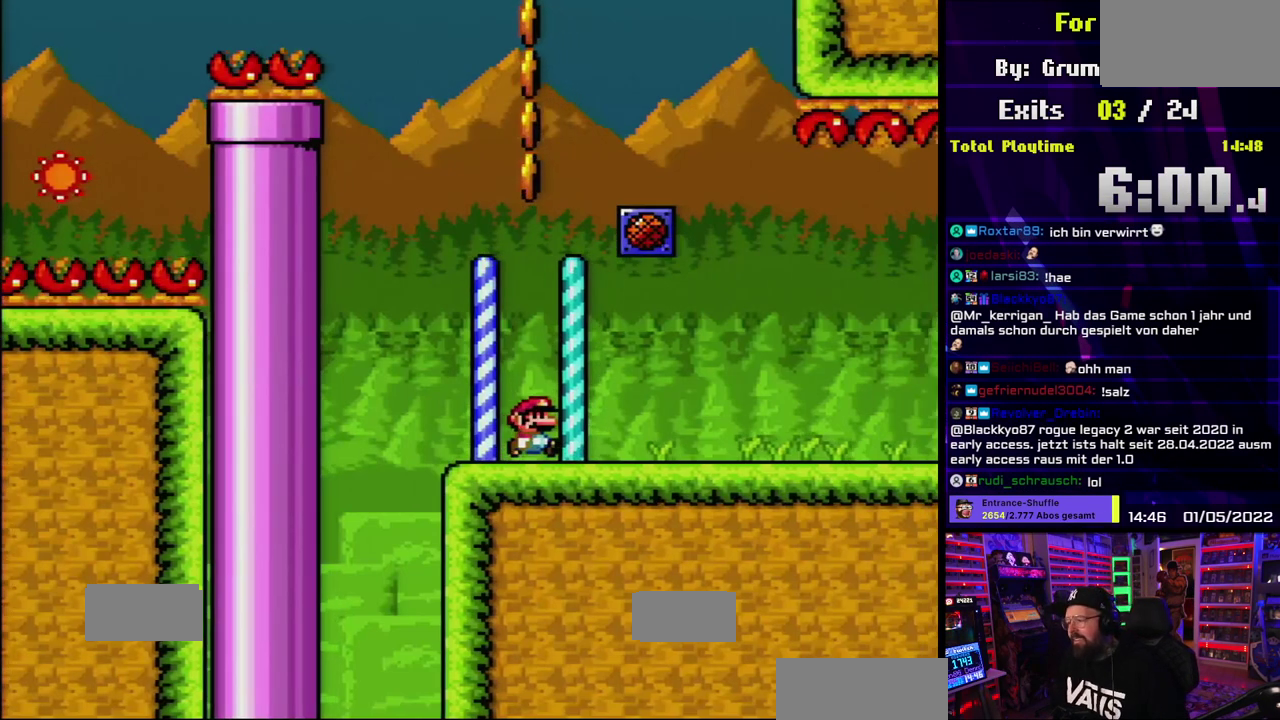
{"dt_ms": 500, "buttons": ["X"], "events": [[33, "A", "down"], [33, "X", "up"], [50, "A", "up"], [50, "X", "down"]]}
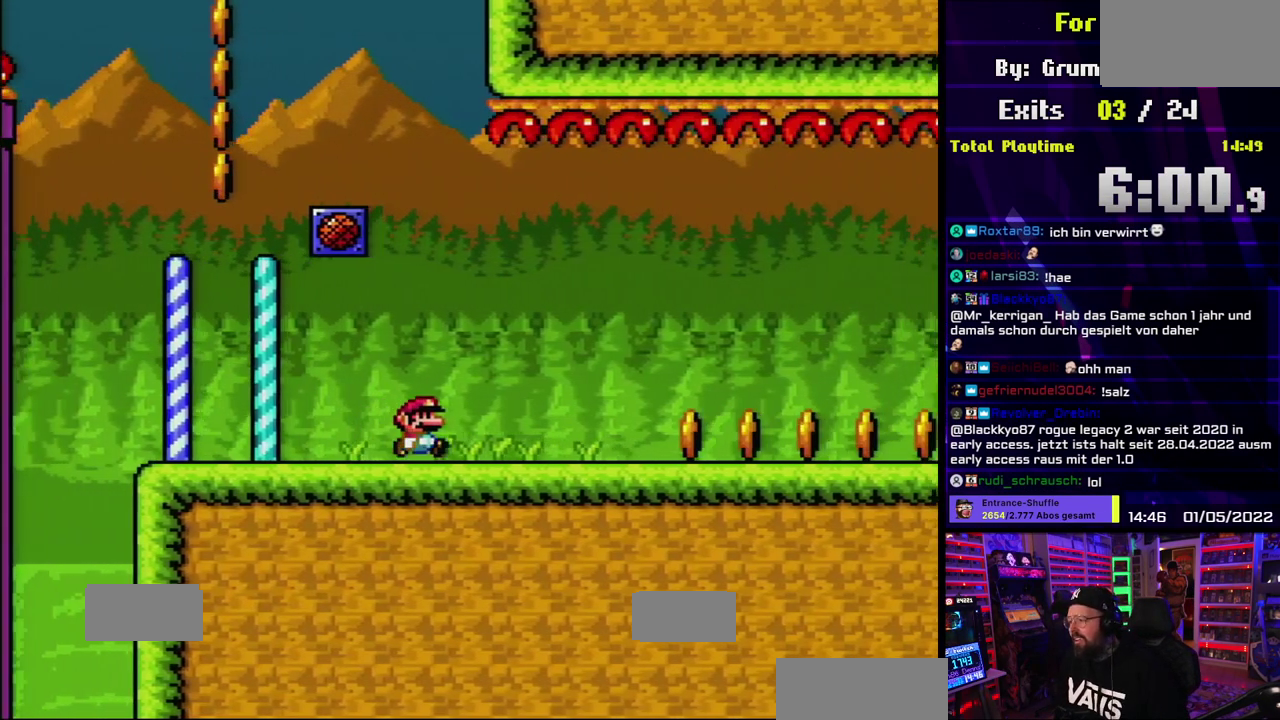
{"dt_ms": 500, "buttons": ["Y"], "events": [[333, "X", "up"], [333, "Y", "down"]]}
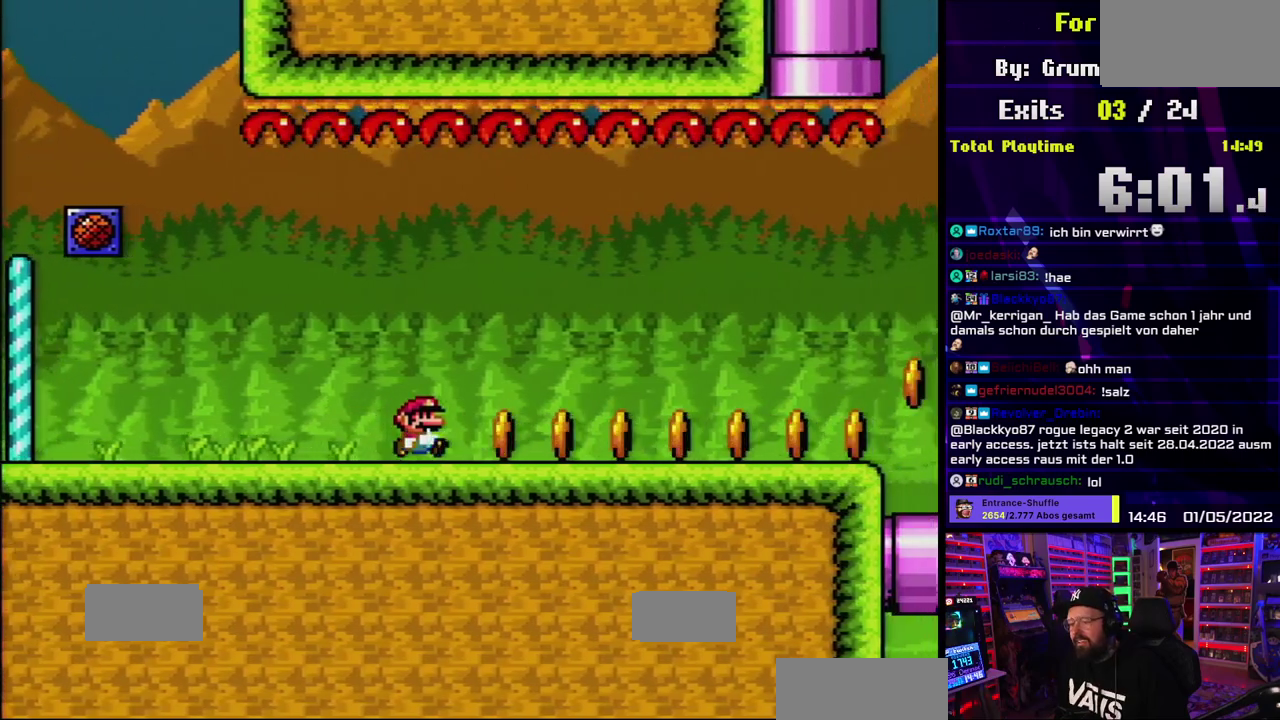
{"dt_ms": 500, "buttons": ["Y"]}
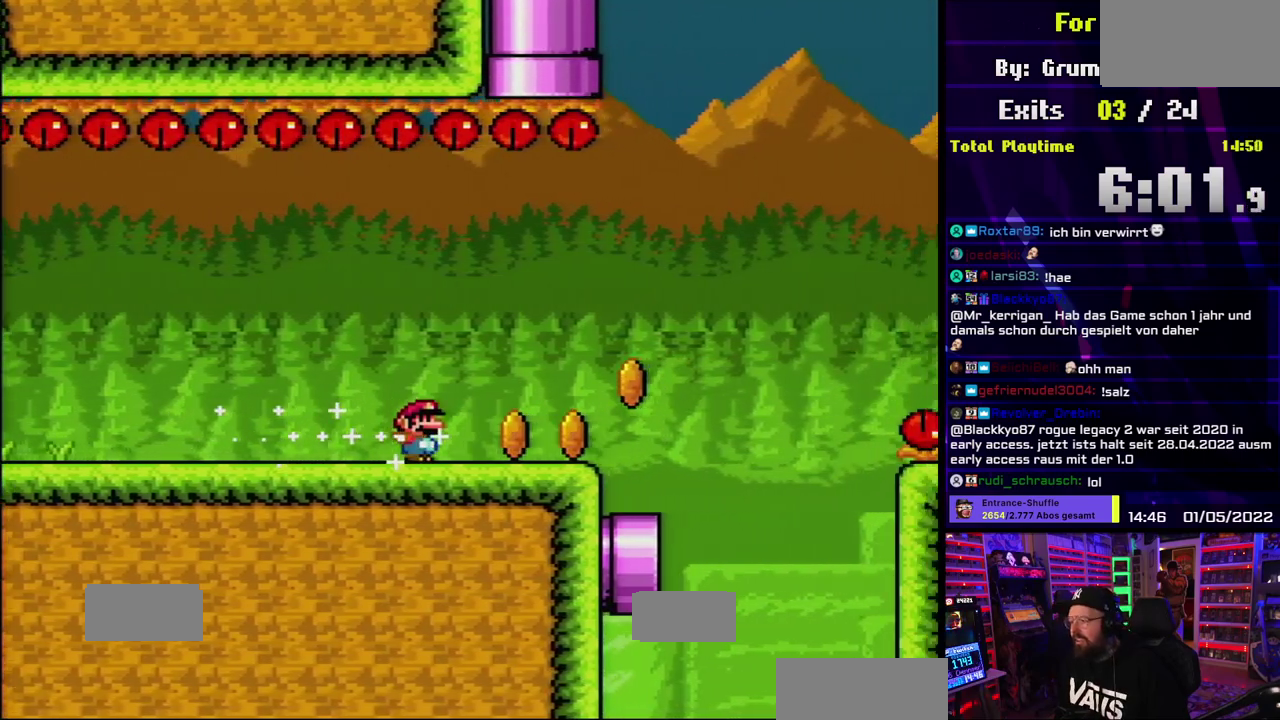
{"dt_ms": 500, "buttons": ["B", "Y"], "events": [[267, "B", "down"]]}
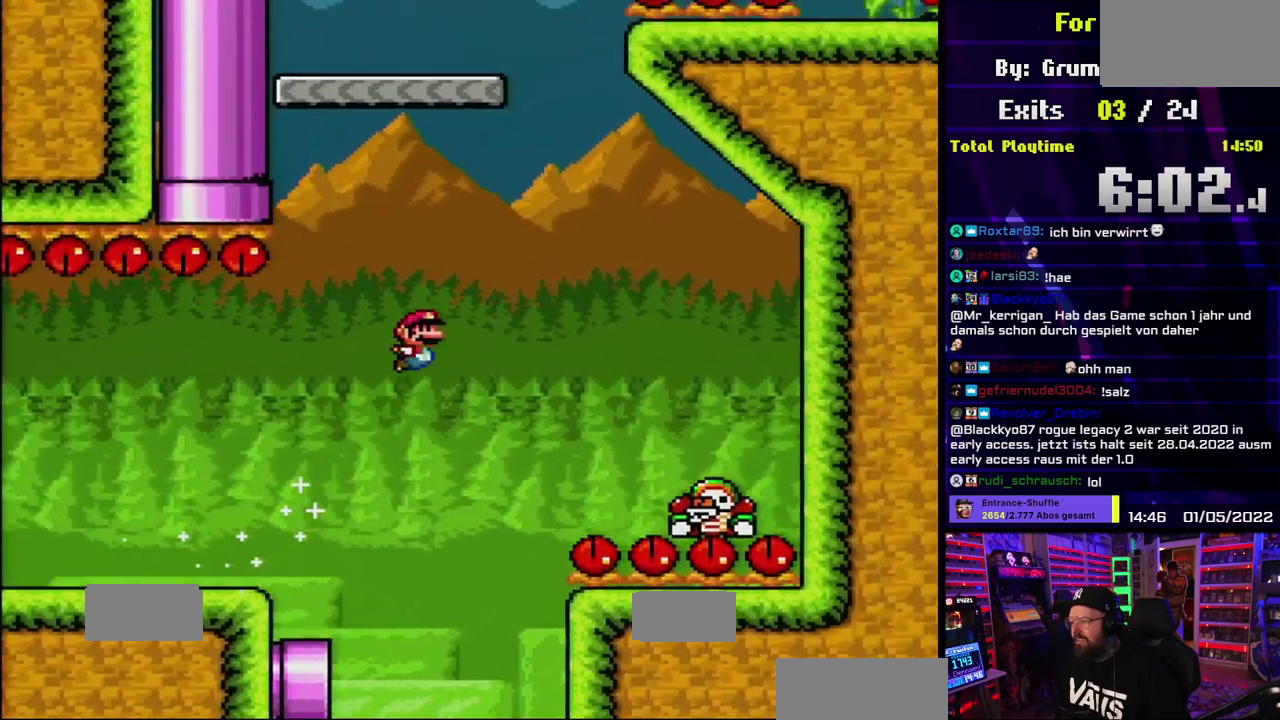
{"dt_ms": 500, "buttons": ["B", "Y"], "events": [[300, "B", "up"], [350, "B", "down"]]}
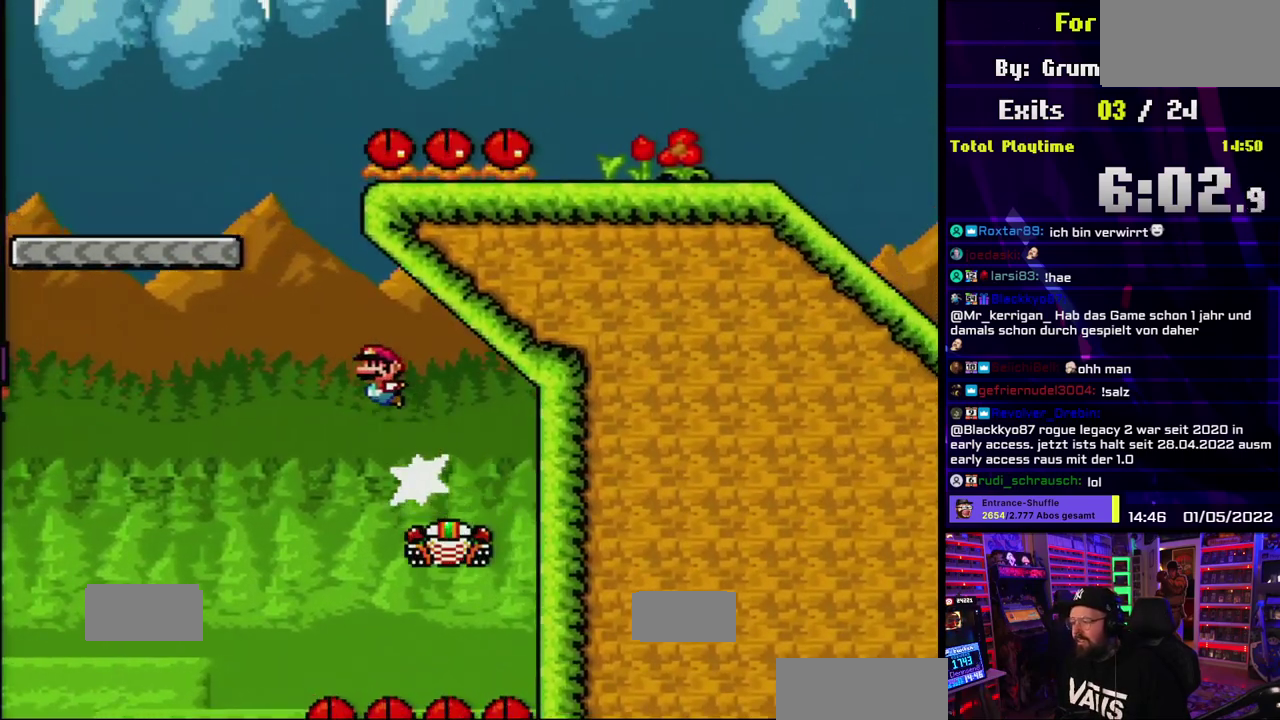
{"dt_ms": 500, "buttons": ["Y"], "events": [[367, "B", "up"]]}
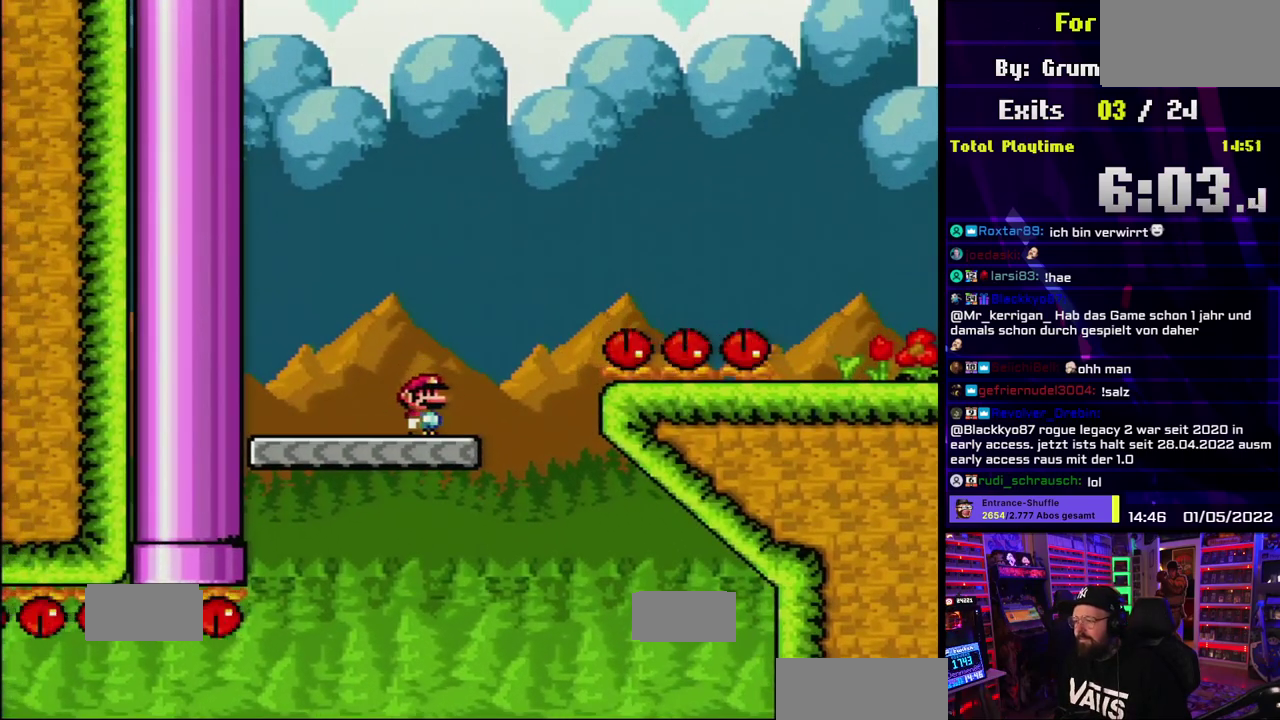
{"dt_ms": 500, "buttons": ["B", "Y"], "events": [[183, "B", "down"]]}
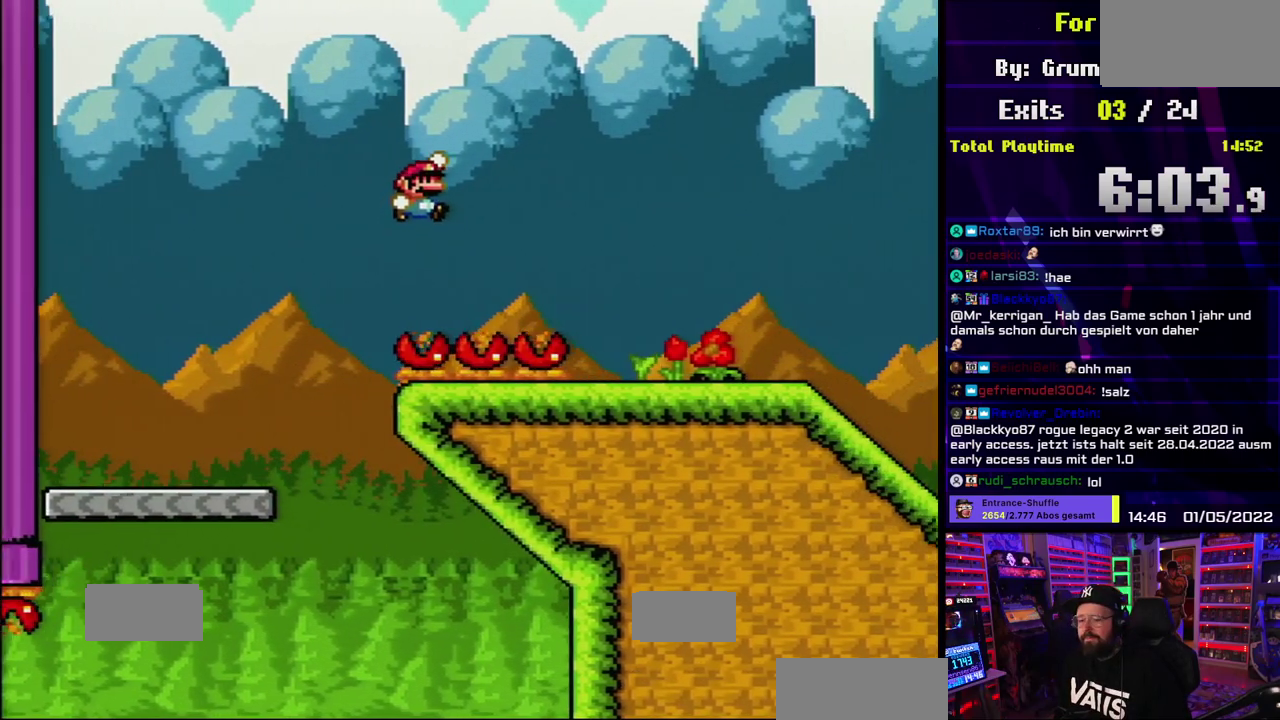
{"dt_ms": 500, "buttons": ["Y"], "events": [[267, "B", "up"]]}
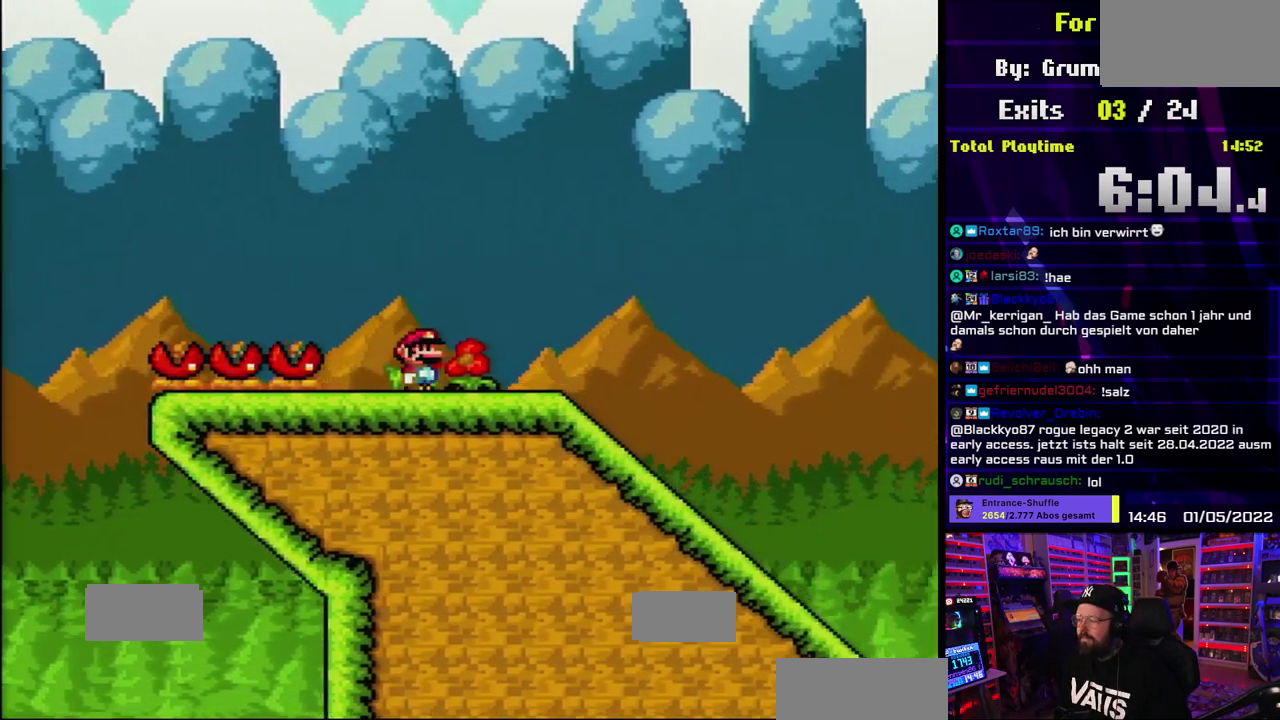
{"dt_ms": 500, "buttons": ["X"]}
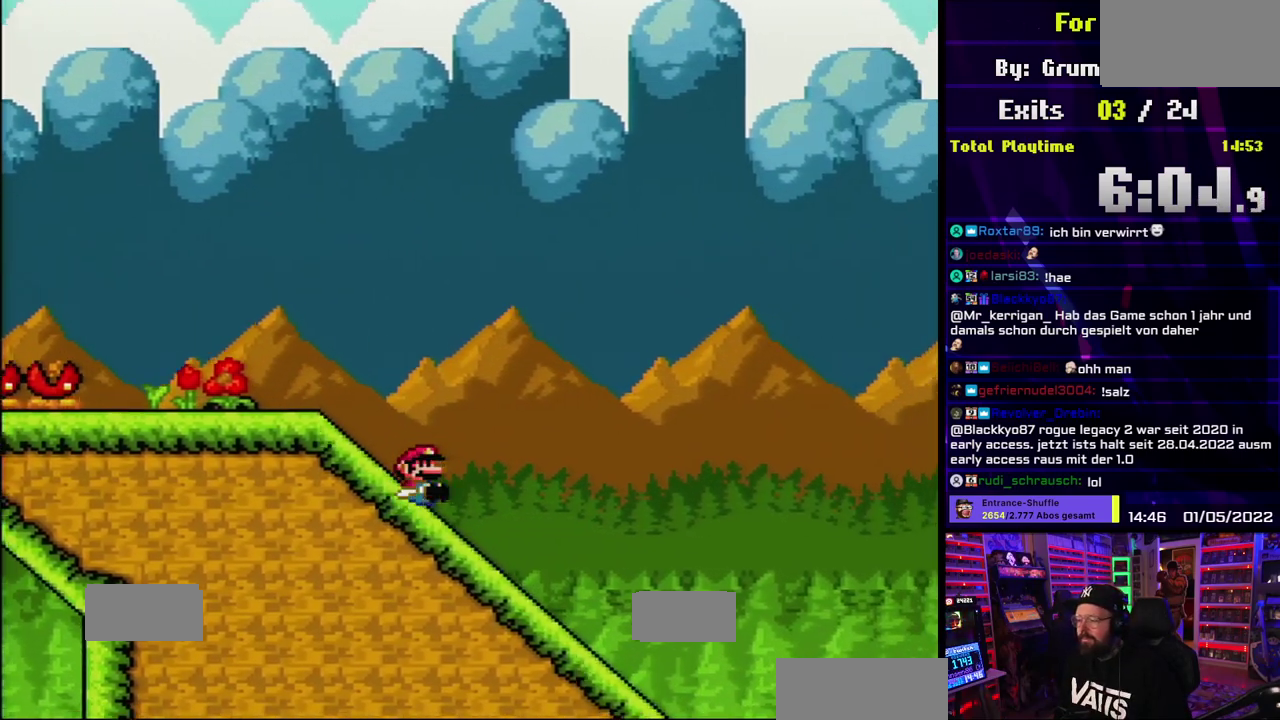
{"dt_ms": 500, "buttons": ["X"]}